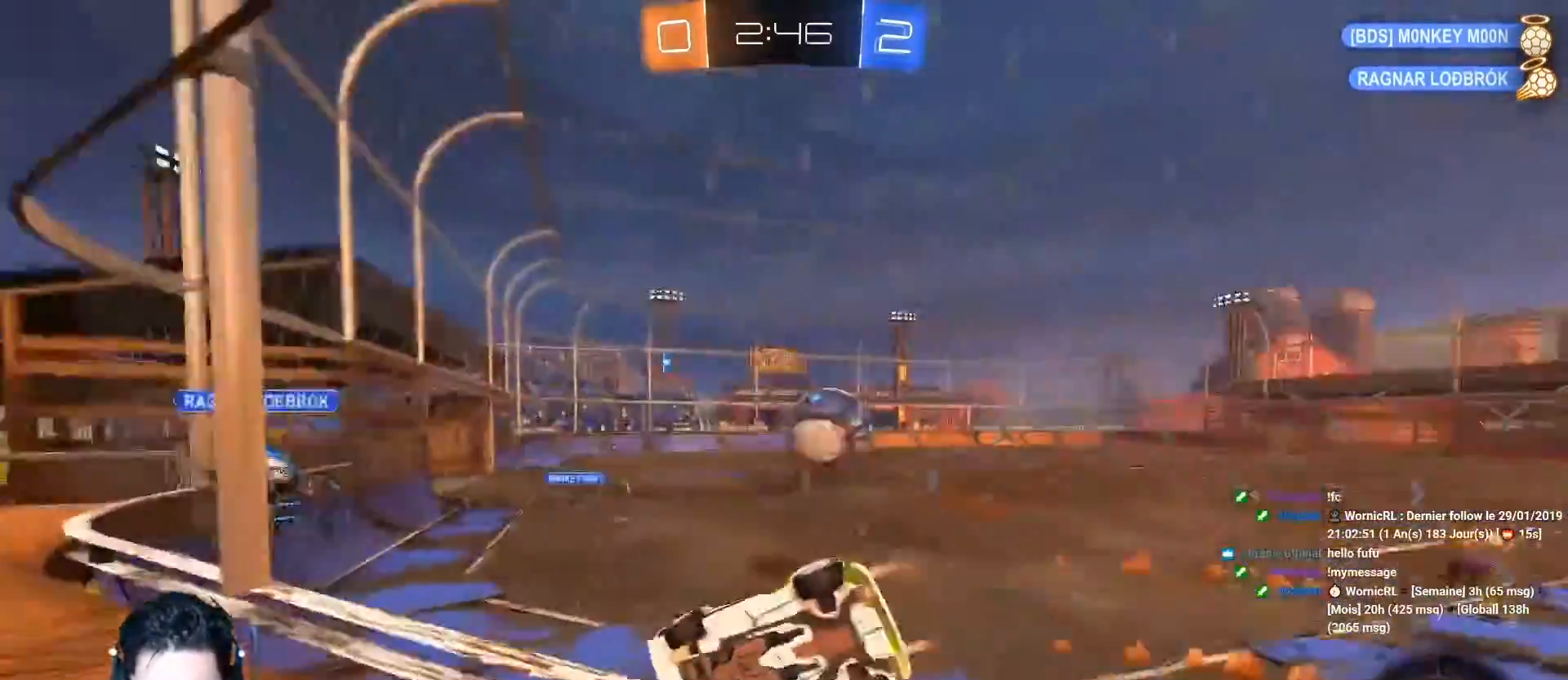
Gameplay with a controller (Xbox layout); each line is a JSON object with the inputs held at the frame after it. "events" lists button and stick changes between this image and that frame as [ms after this image, input, new state], when the widget could be followed in between. Not read: right_stick.
{"buttons": ["A", "R2"], "left_stick": "right", "events": [[350, "left_stick", "center"], [484, "left_stick", "right"]]}
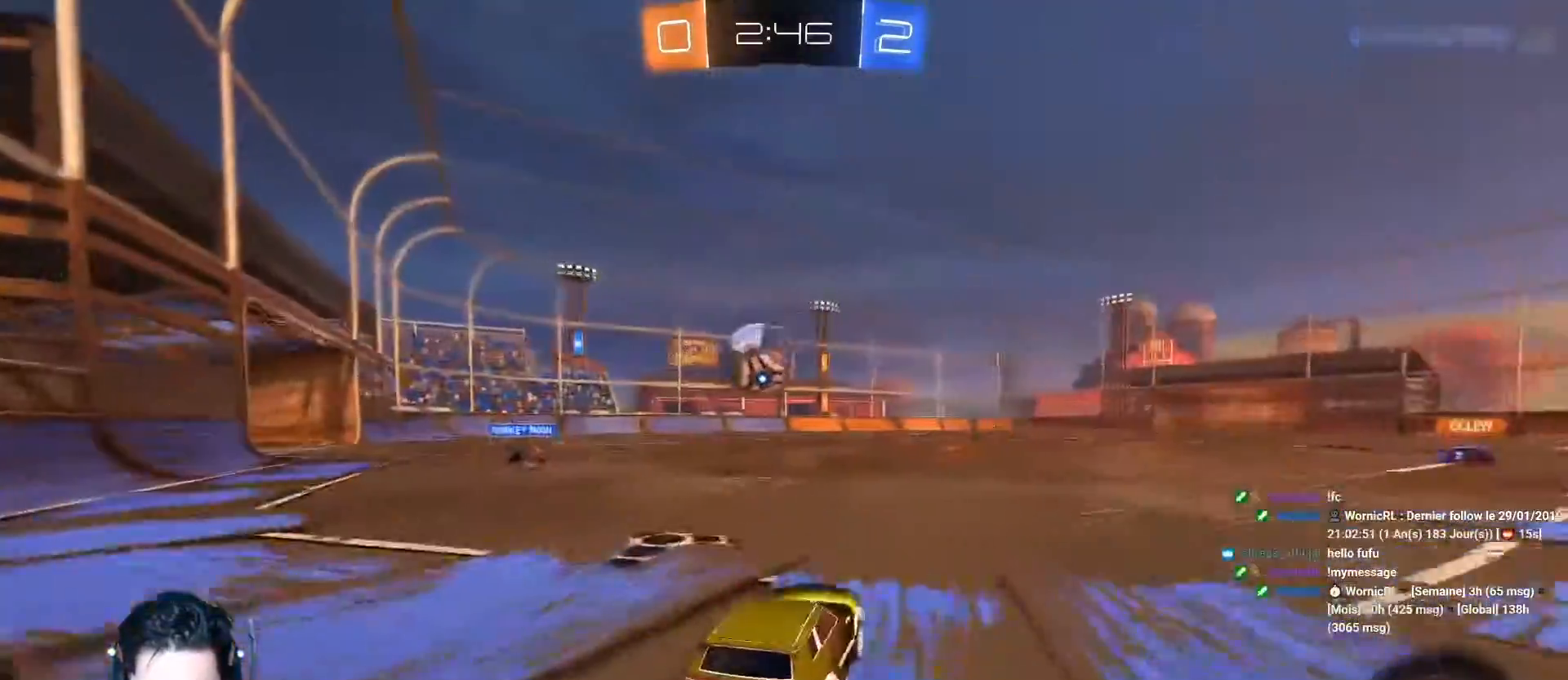
{"buttons": ["A", "R2"], "left_stick": "down-left", "events": [[217, "left_stick", "center"], [301, "A", "up"], [384, "A", "down"], [434, "left_stick", "down-left"]]}
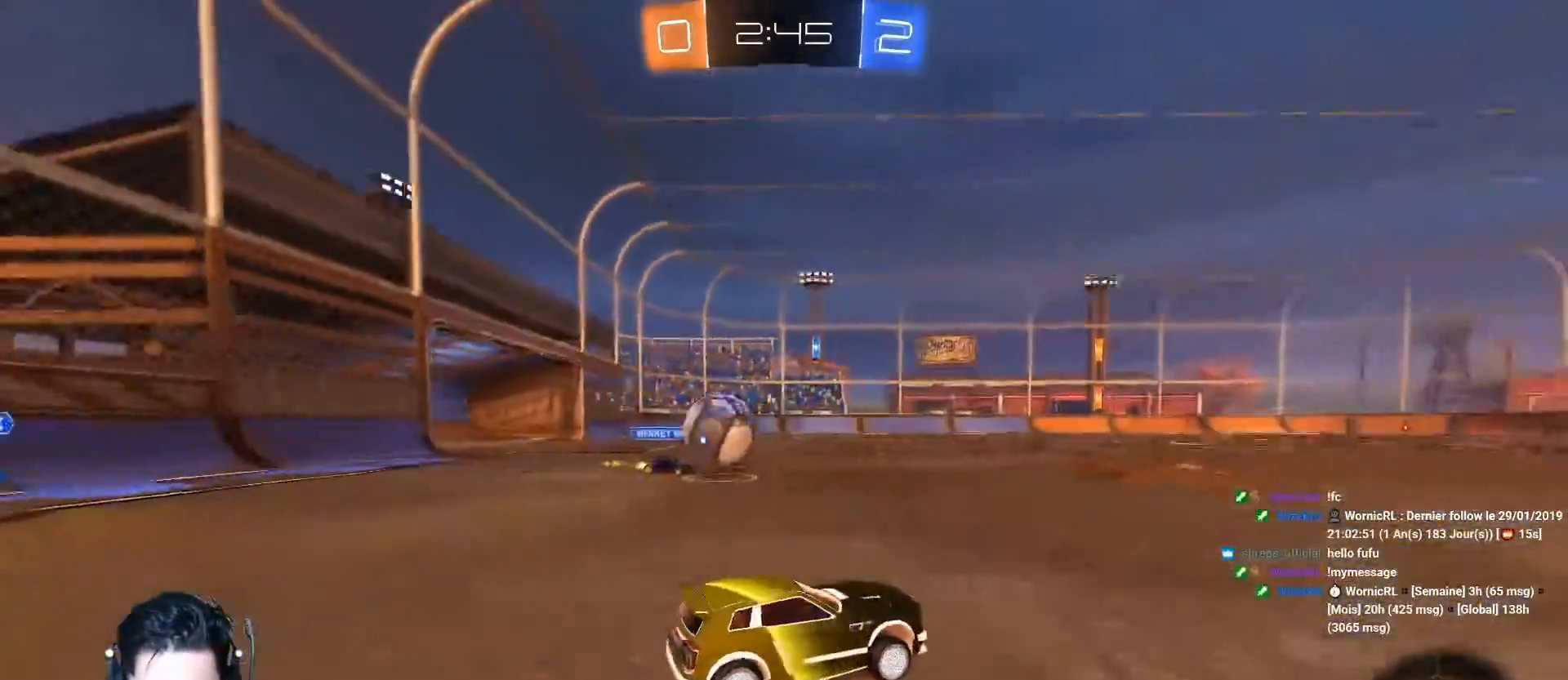
{"buttons": ["R2"], "left_stick": "right", "events": [[17, "A", "up"], [117, "left_stick", "down-right"], [217, "left_stick", "left"], [300, "left_stick", "down-right"], [367, "Y", "down"], [484, "left_stick", "right"], [500, "Y", "up"]]}
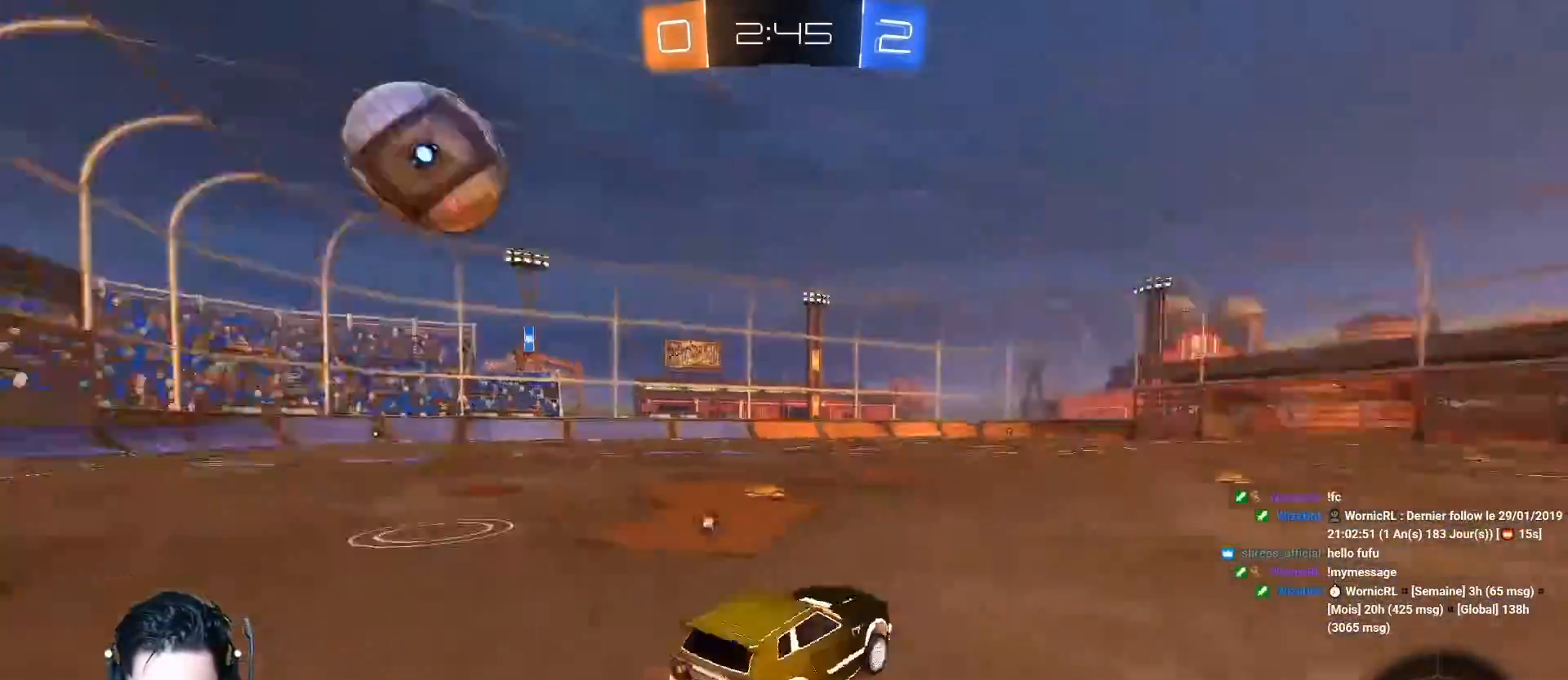
{"buttons": ["R2"], "left_stick": "right", "events": [[101, "left_stick", "up-left"], [334, "left_stick", "center"], [368, "Y", "down"], [484, "Y", "up"], [484, "left_stick", "right"]]}
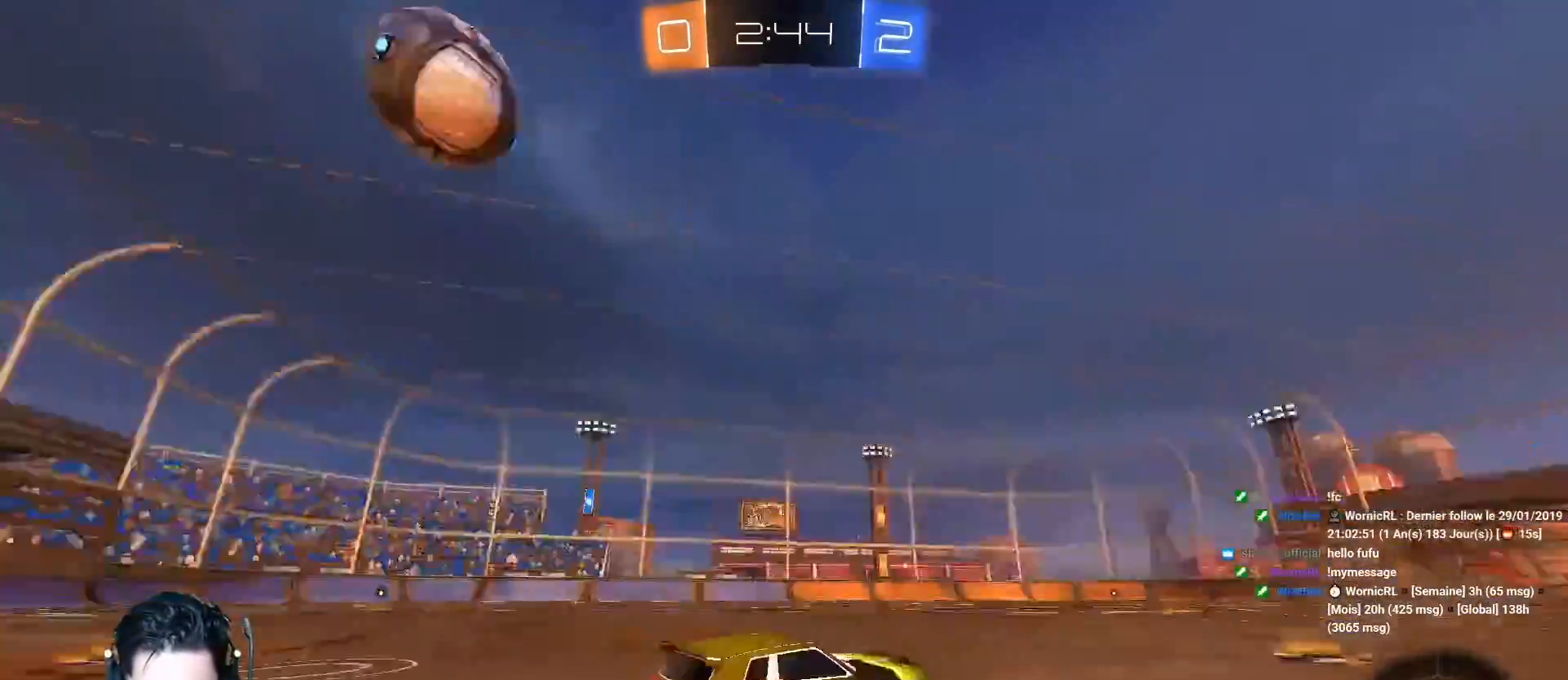
{"buttons": ["R2"], "left_stick": "center", "events": [[167, "left_stick", "center"]]}
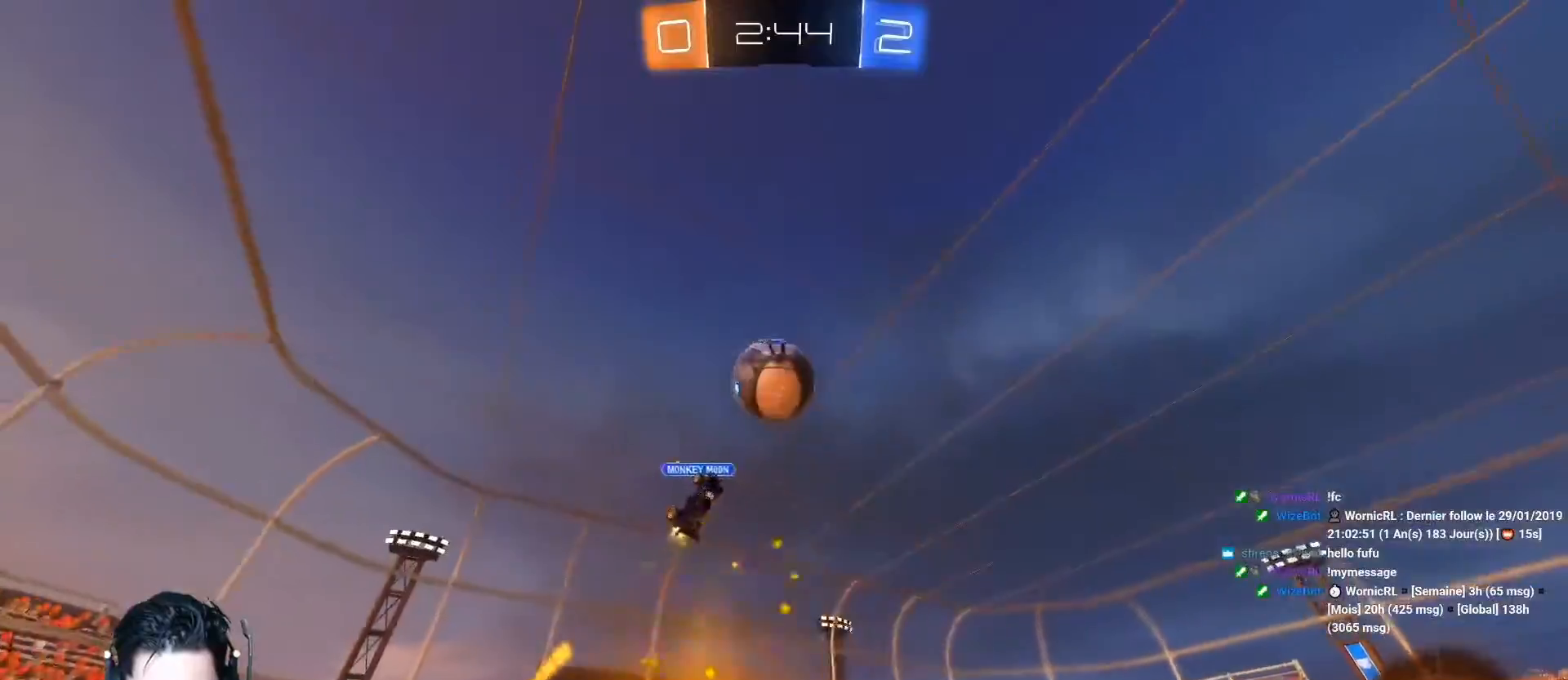
{"buttons": ["R2"], "left_stick": "left", "events": [[301, "left_stick", "left"]]}
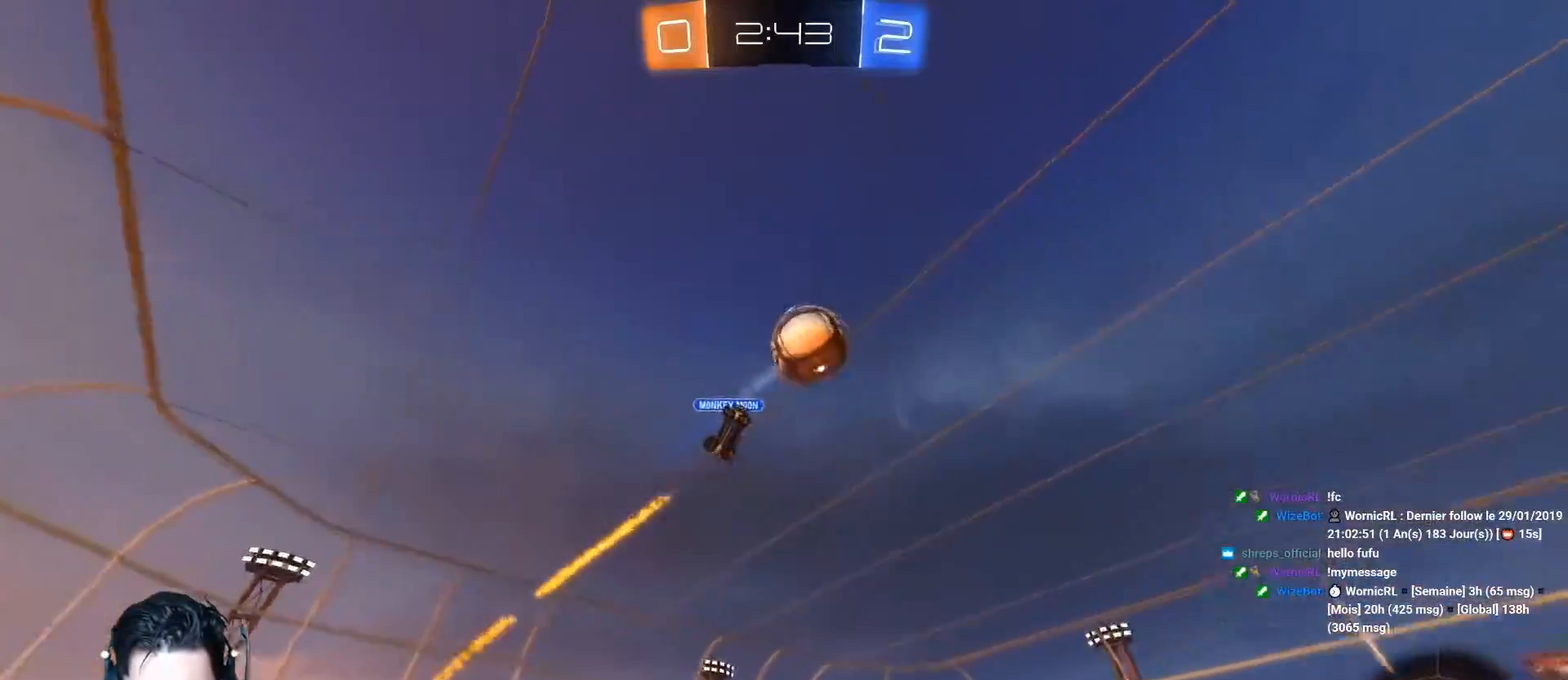
{"buttons": ["A", "R1", "R2"], "left_stick": "center", "events": [[17, "left_stick", "down"], [50, "R1", "down"], [217, "R1", "up"], [217, "left_stick", "center"], [284, "R1", "down"], [334, "left_stick", "right"], [384, "A", "down"], [434, "left_stick", "center"]]}
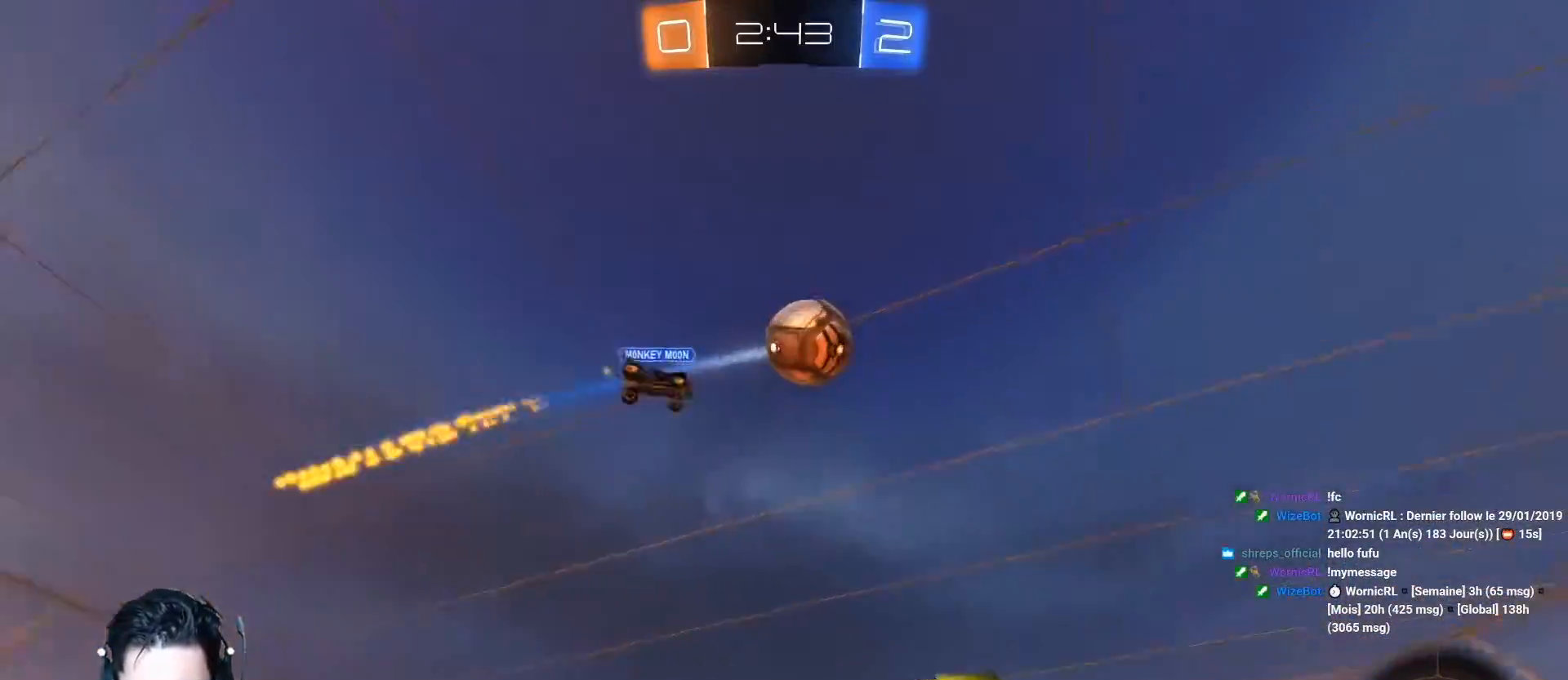
{"buttons": [], "left_stick": "up-left", "events": [[134, "left_stick", "right"], [201, "A", "up"], [201, "R1", "up"], [351, "left_stick", "up-left"], [368, "R2", "up"]]}
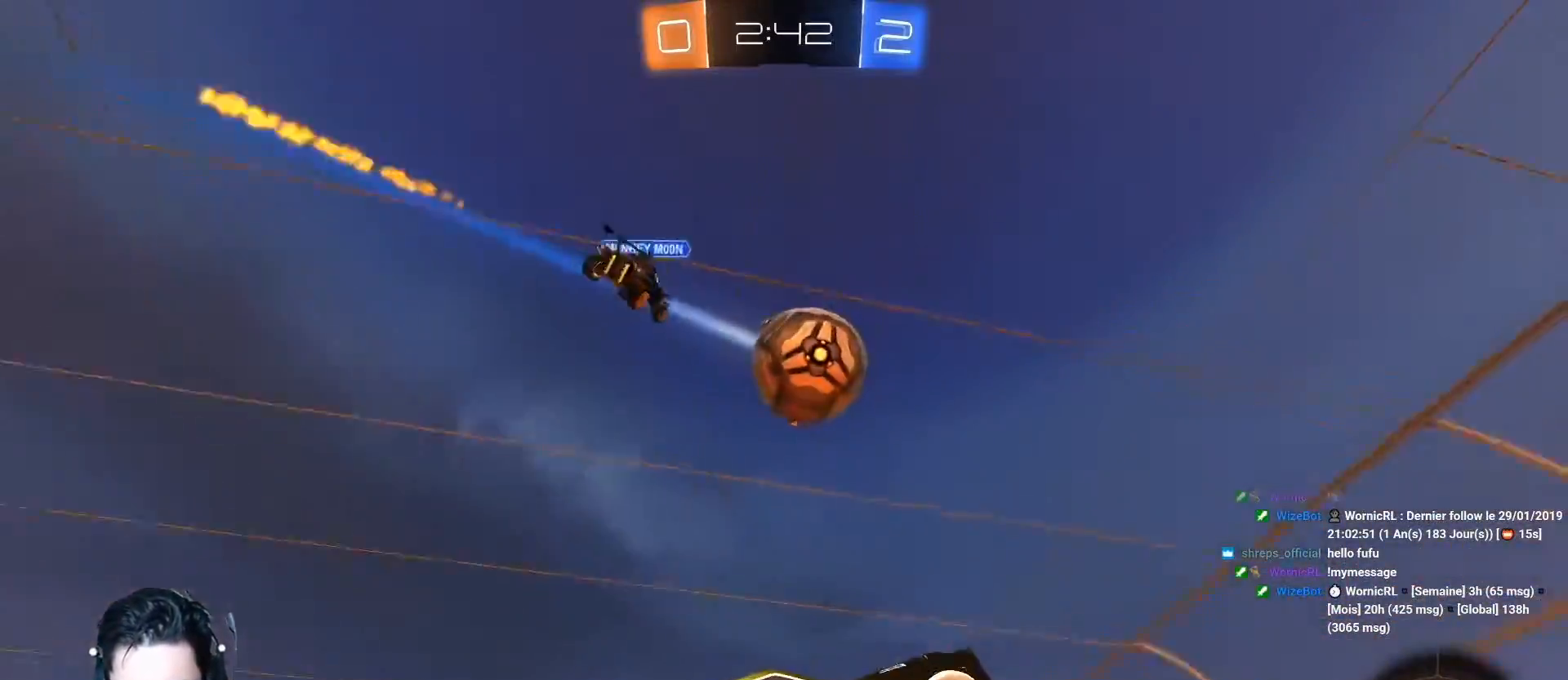
{"buttons": ["R2"], "left_stick": "down"}
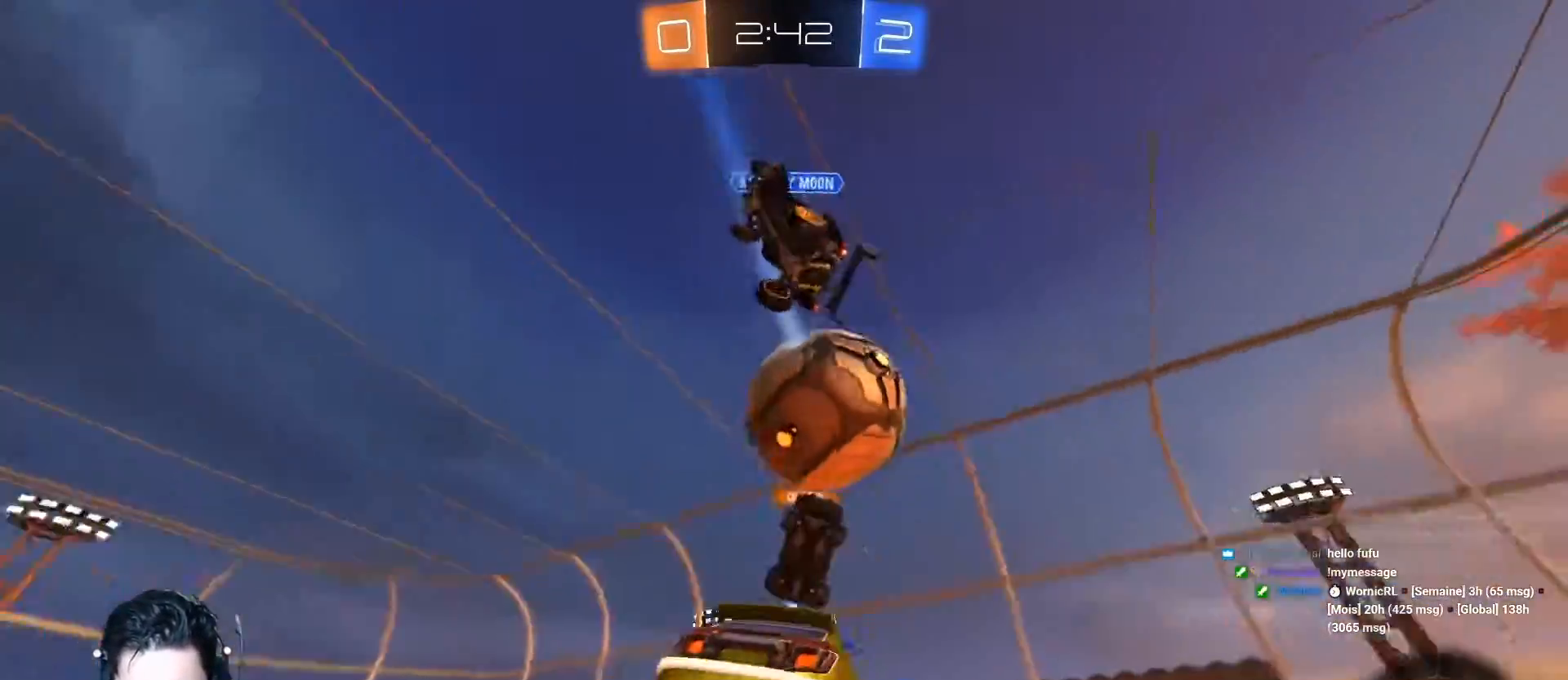
{"buttons": [], "left_stick": "center", "events": [[67, "left_stick", "center"], [167, "R2", "up"]]}
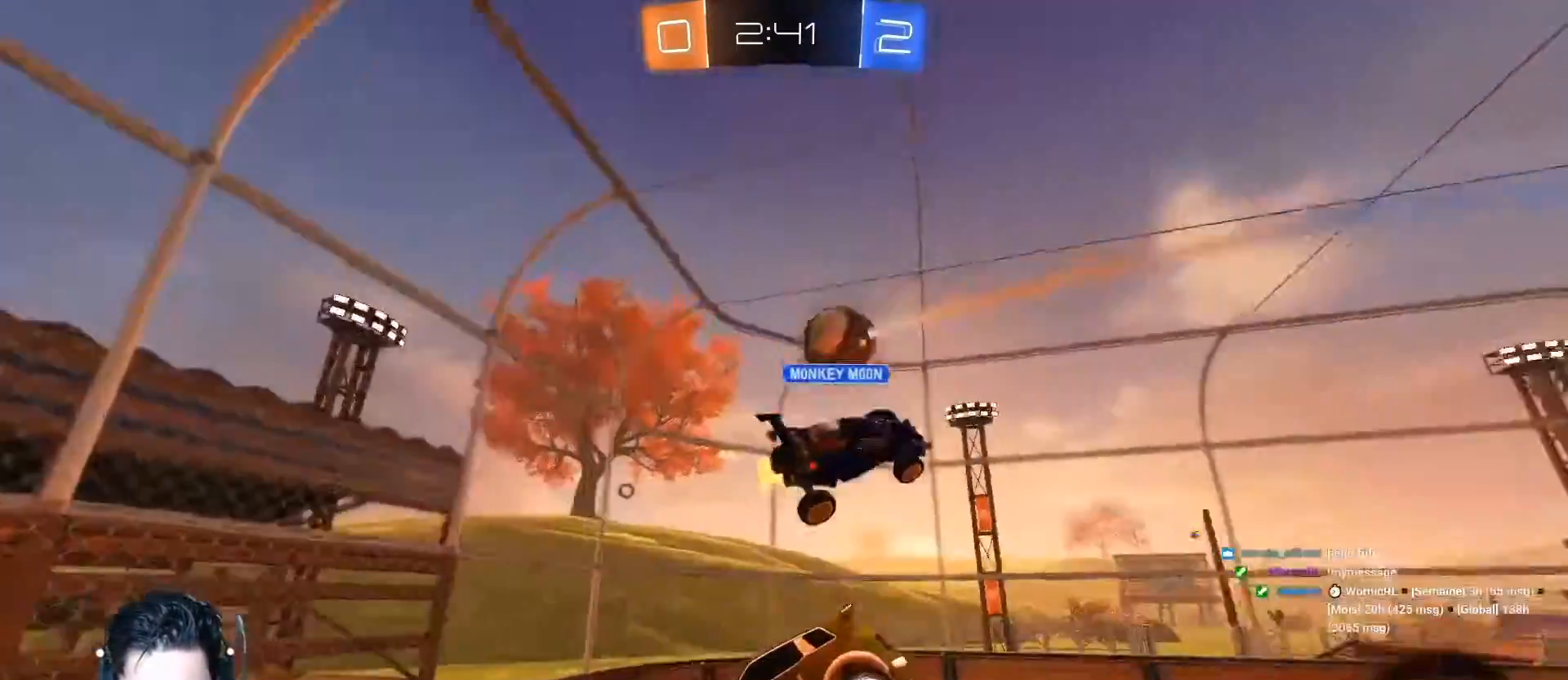
{"buttons": ["Y"], "left_stick": "right", "events": [[17, "Y", "down"], [67, "left_stick", "down"], [150, "Y", "up"], [217, "left_stick", "center"], [417, "left_stick", "right"], [451, "Y", "down"]]}
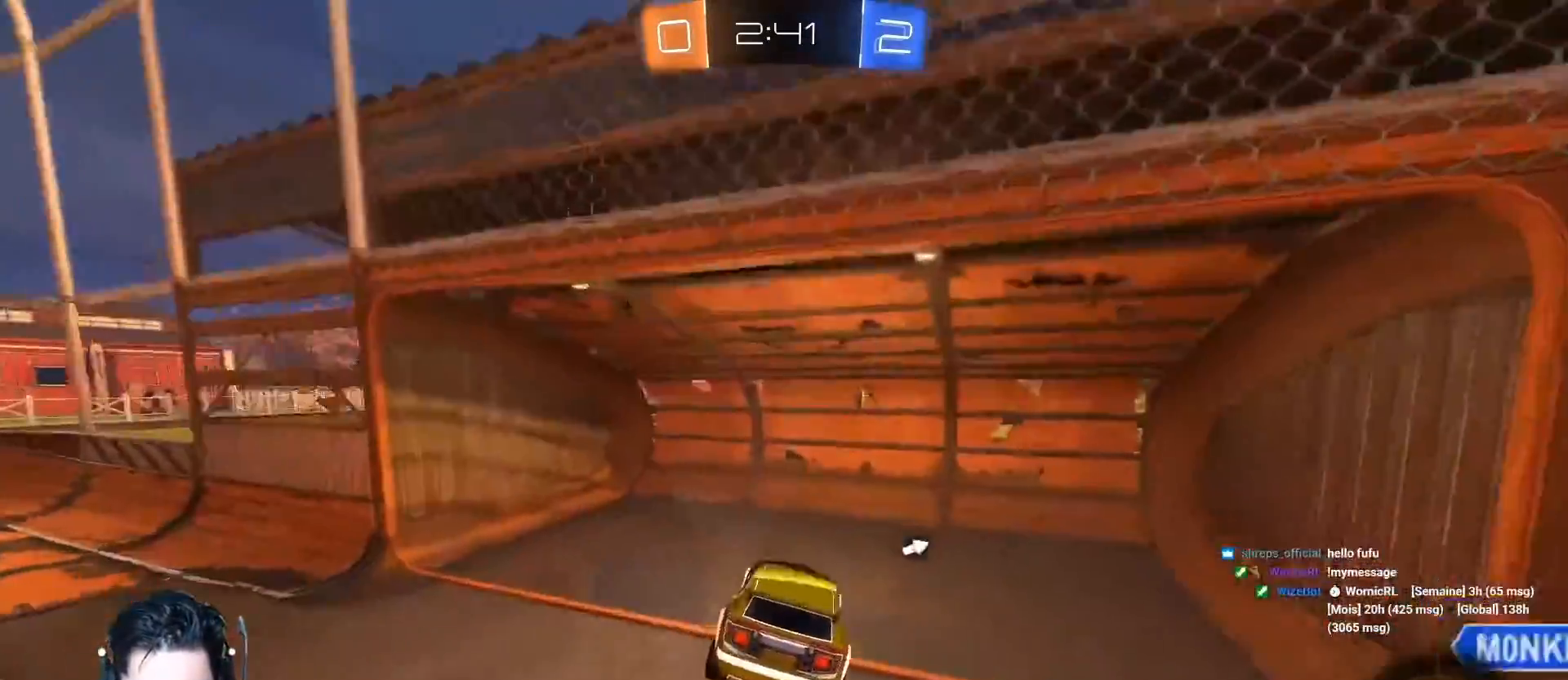
{"buttons": ["R2"], "left_stick": "right", "events": [[33, "Y", "up"], [50, "L2", "down"], [200, "left_stick", "center"], [267, "left_stick", "right"], [384, "R2", "down"], [400, "L2", "up"]]}
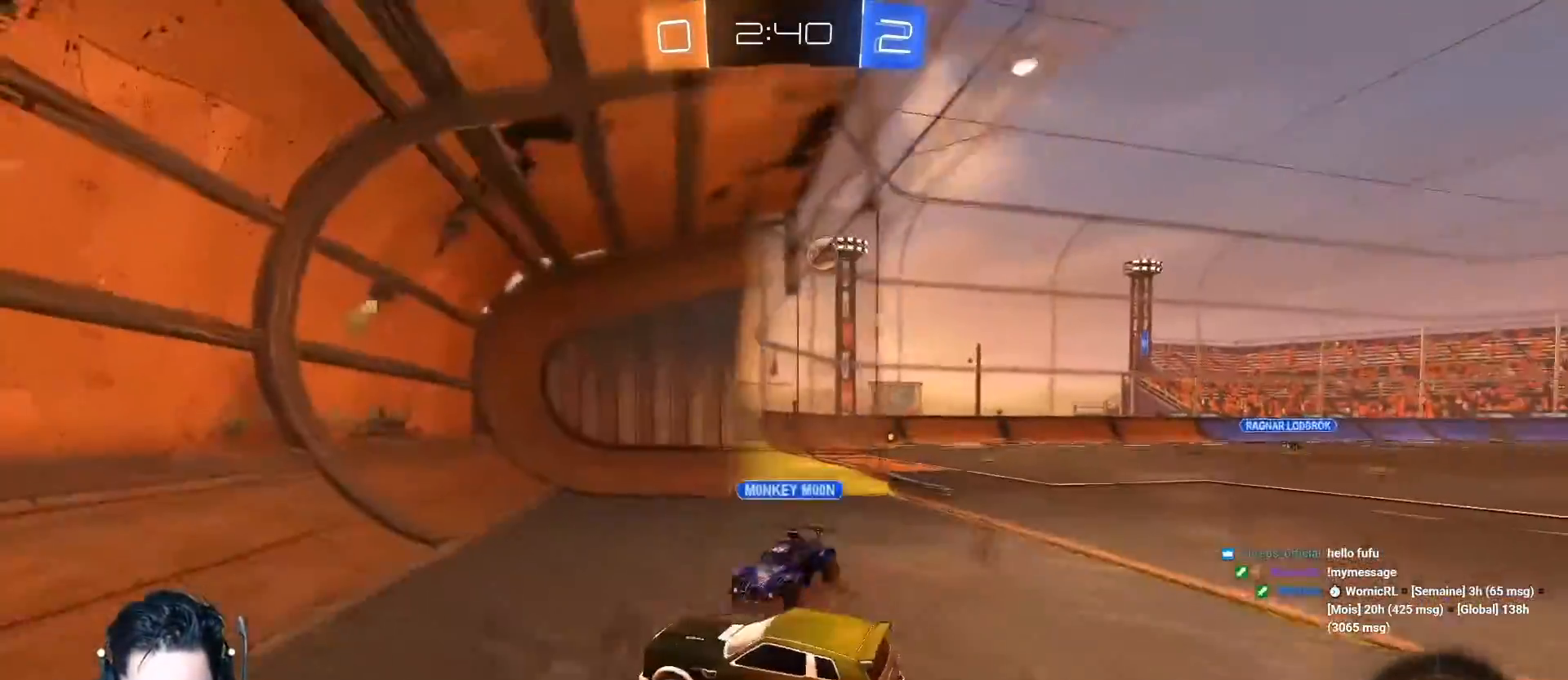
{"buttons": ["R2"], "left_stick": "right", "events": []}
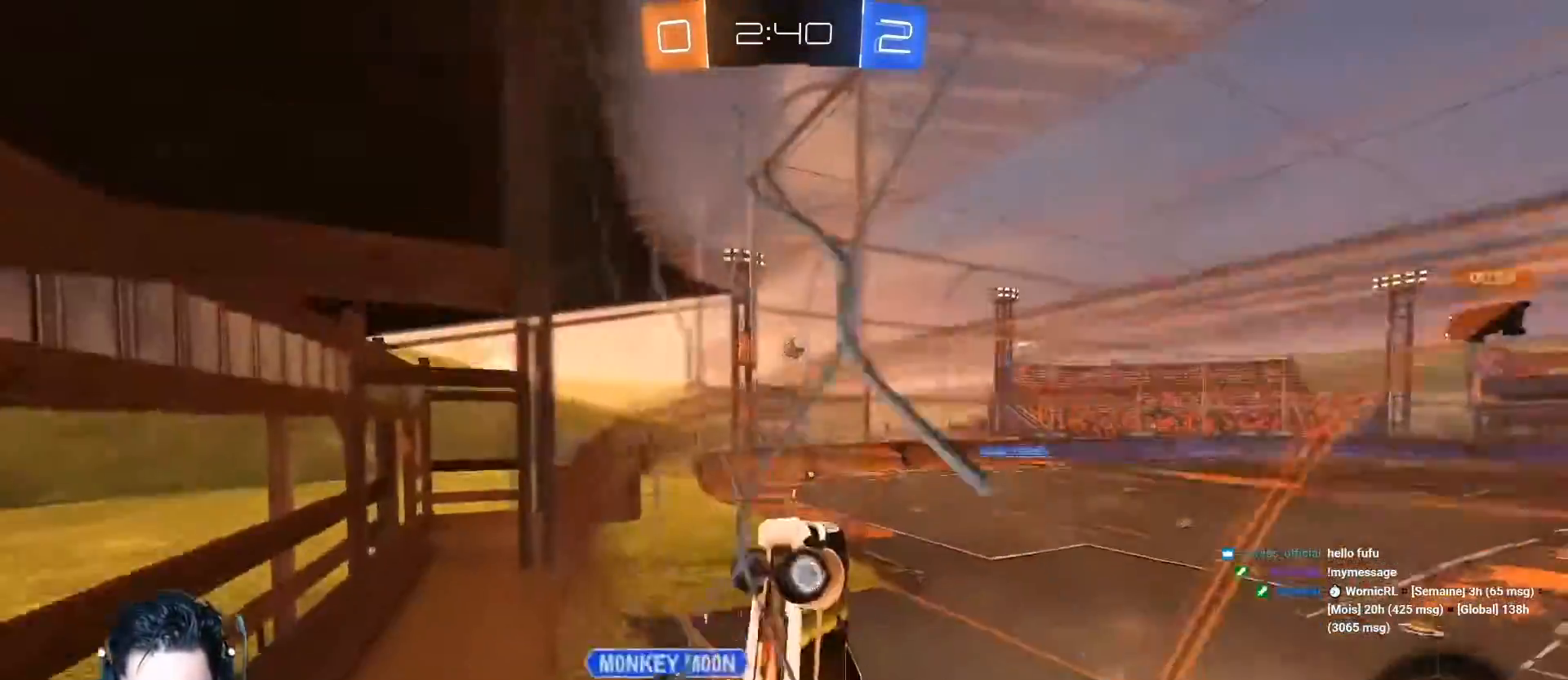
{"buttons": ["R2"], "left_stick": "center", "events": [[200, "left_stick", "center"], [283, "left_stick", "down"], [450, "left_stick", "center"]]}
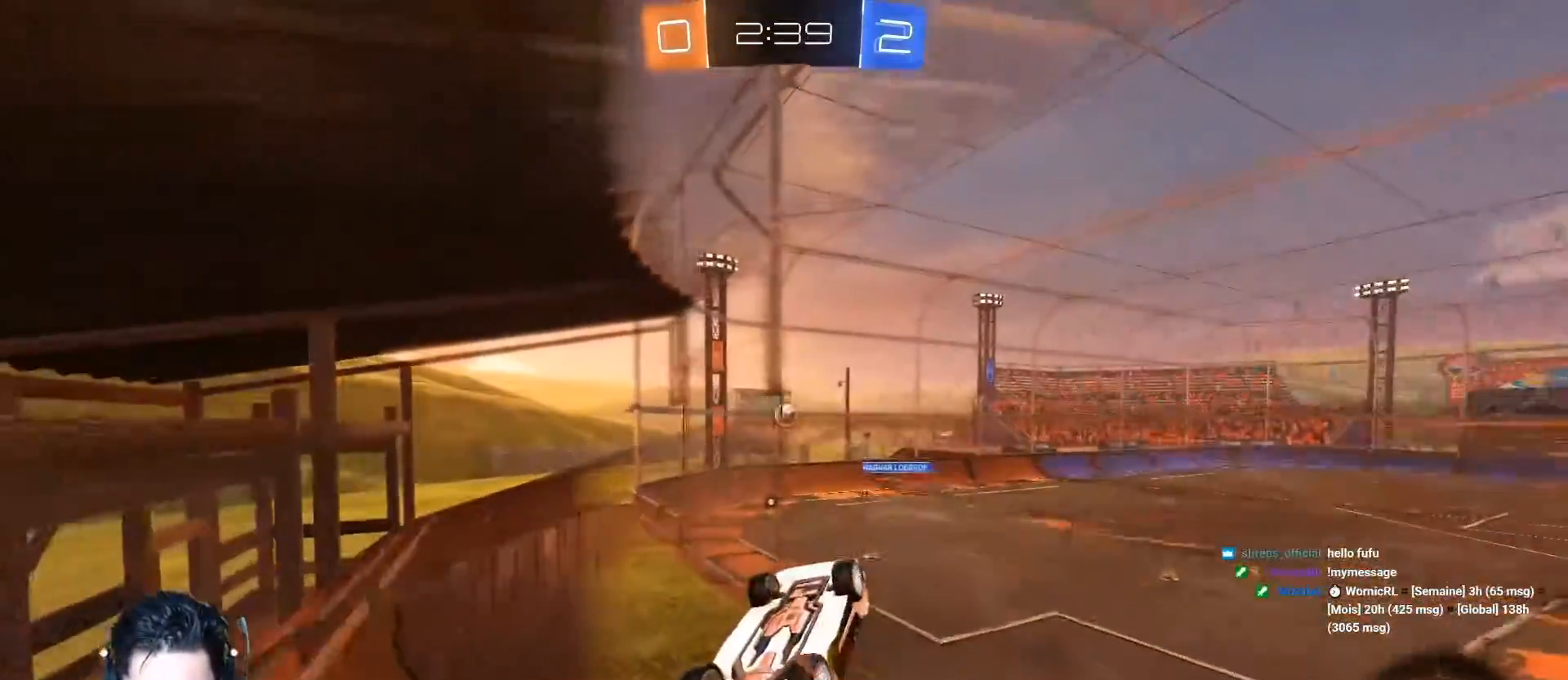
{"buttons": ["R2"], "left_stick": "center", "events": []}
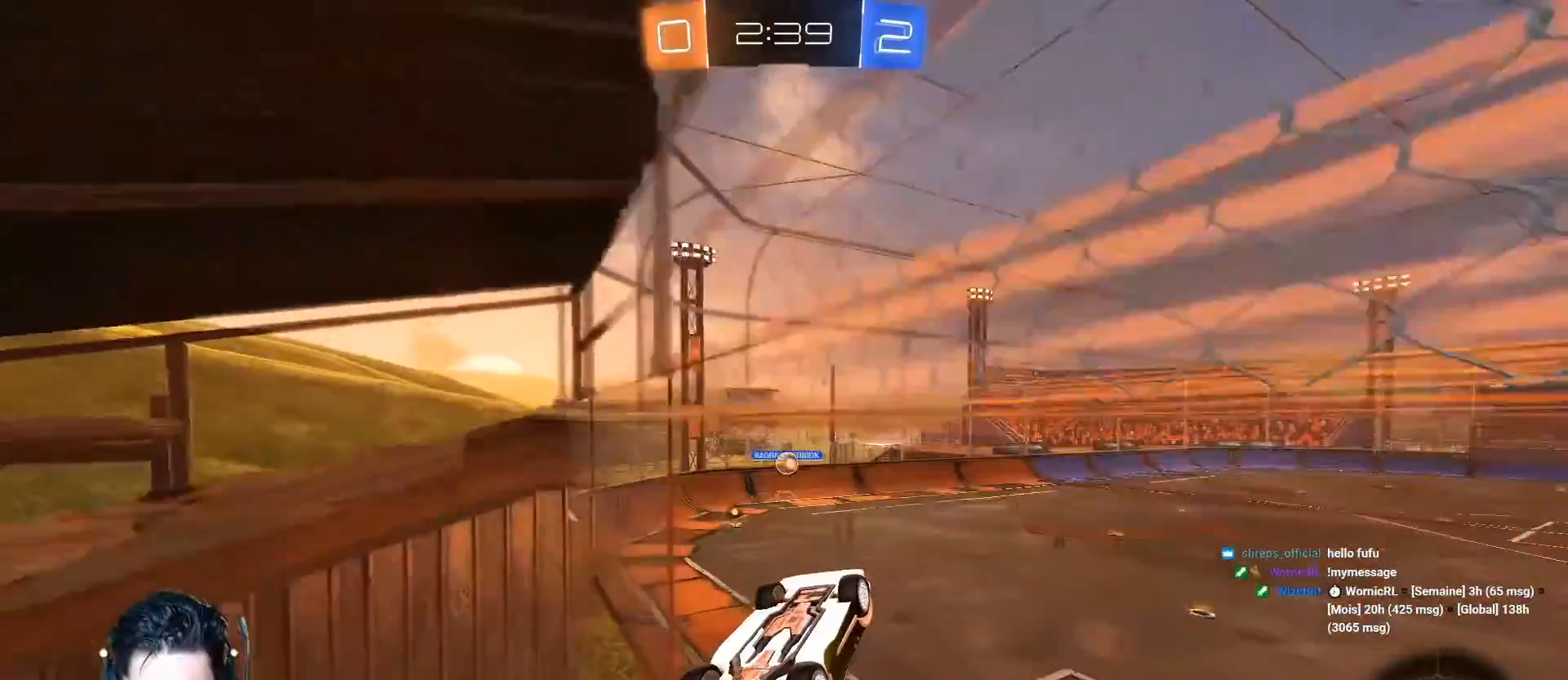
{"buttons": ["R2"], "left_stick": "center", "events": []}
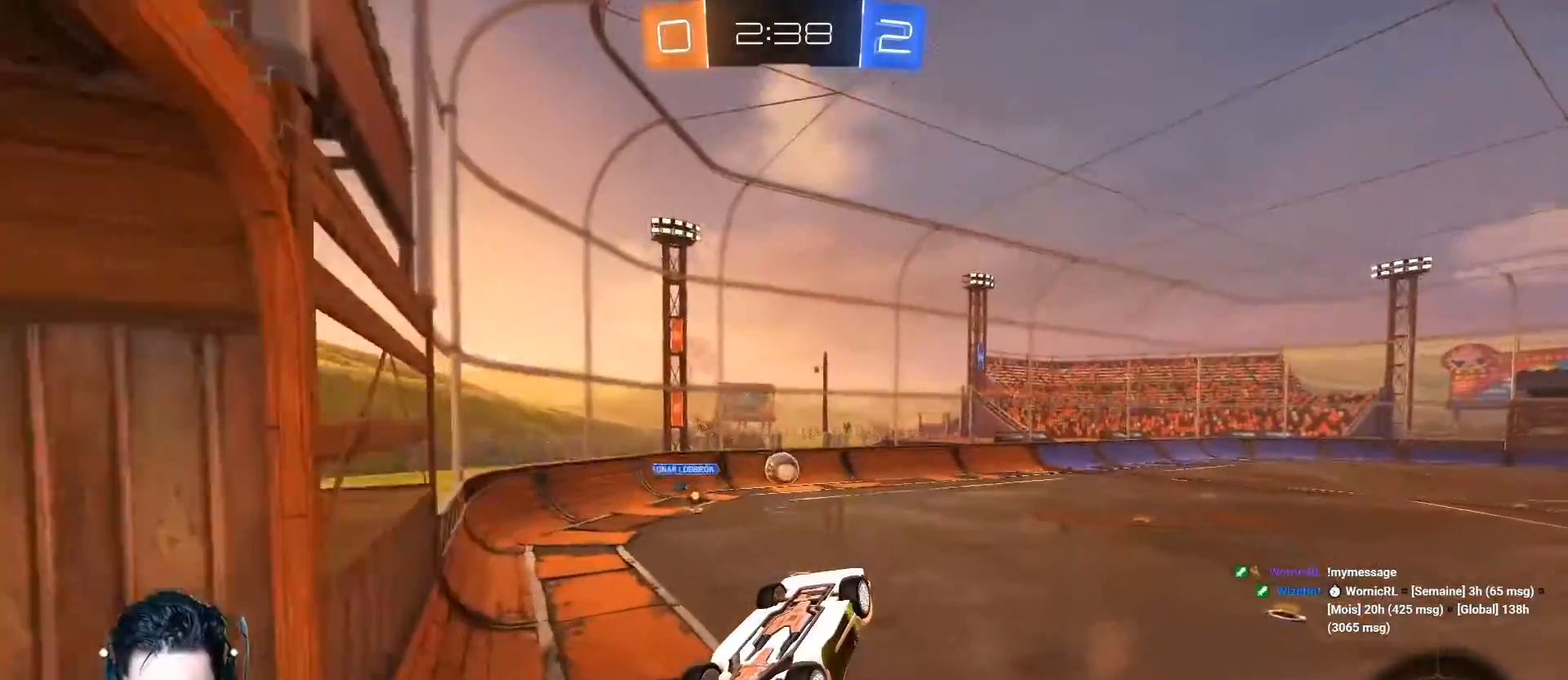
{"buttons": ["L1", "R2"], "left_stick": "up", "events": [[100, "left_stick", "up-left"], [117, "L1", "down"], [134, "R1", "down"], [317, "left_stick", "up"], [434, "R1", "up"]]}
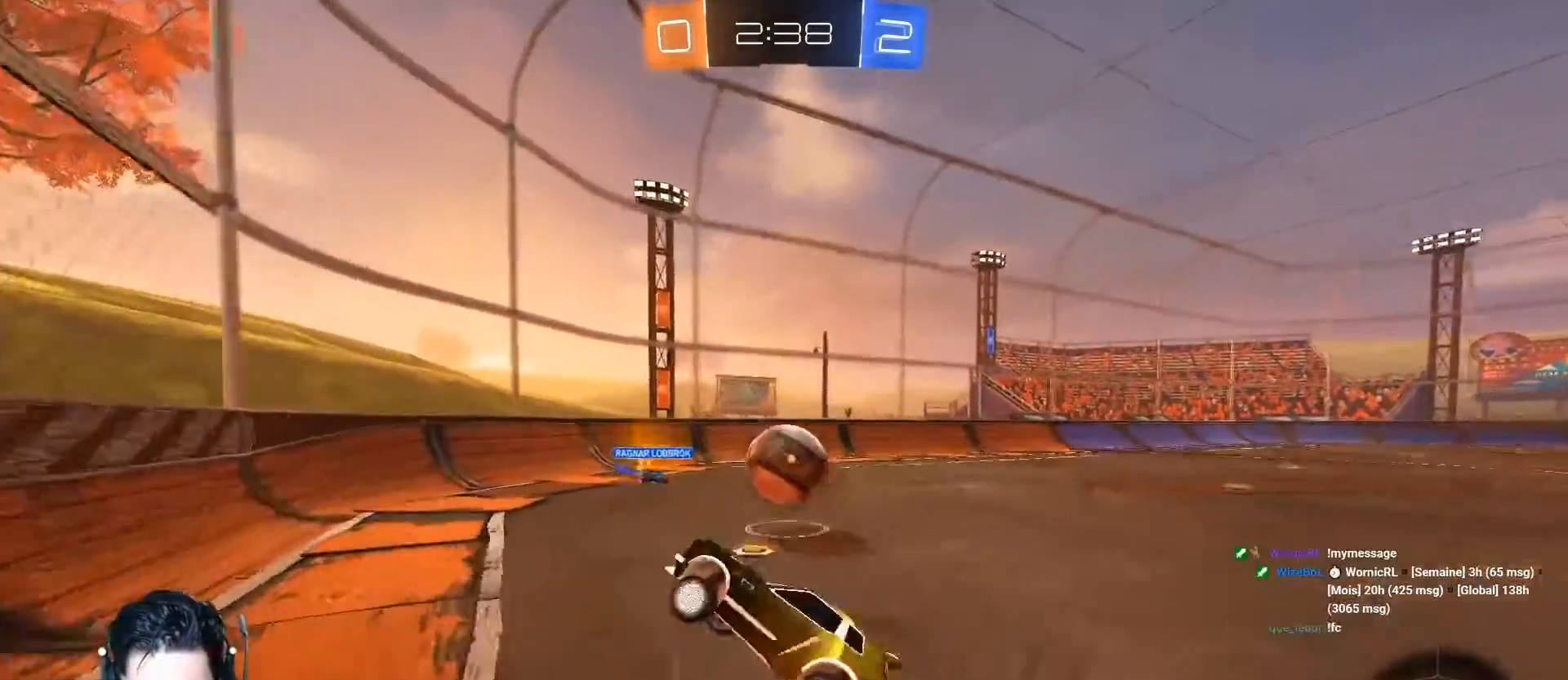
{"buttons": ["L1", "R2"], "left_stick": "left", "events": [[350, "left_stick", "left"]]}
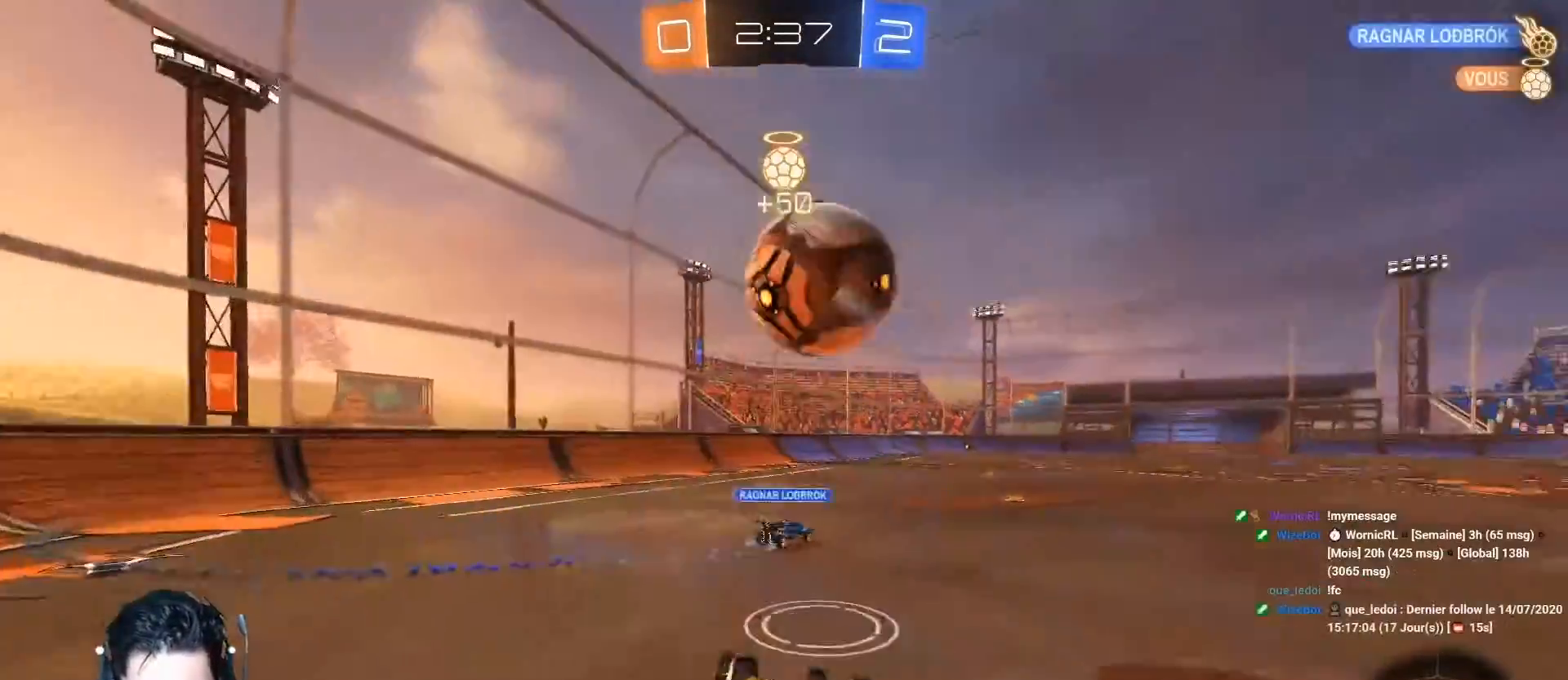
{"buttons": ["A", "R2"], "left_stick": "center", "events": [[184, "A", "down"], [334, "L1", "up"], [351, "left_stick", "center"]]}
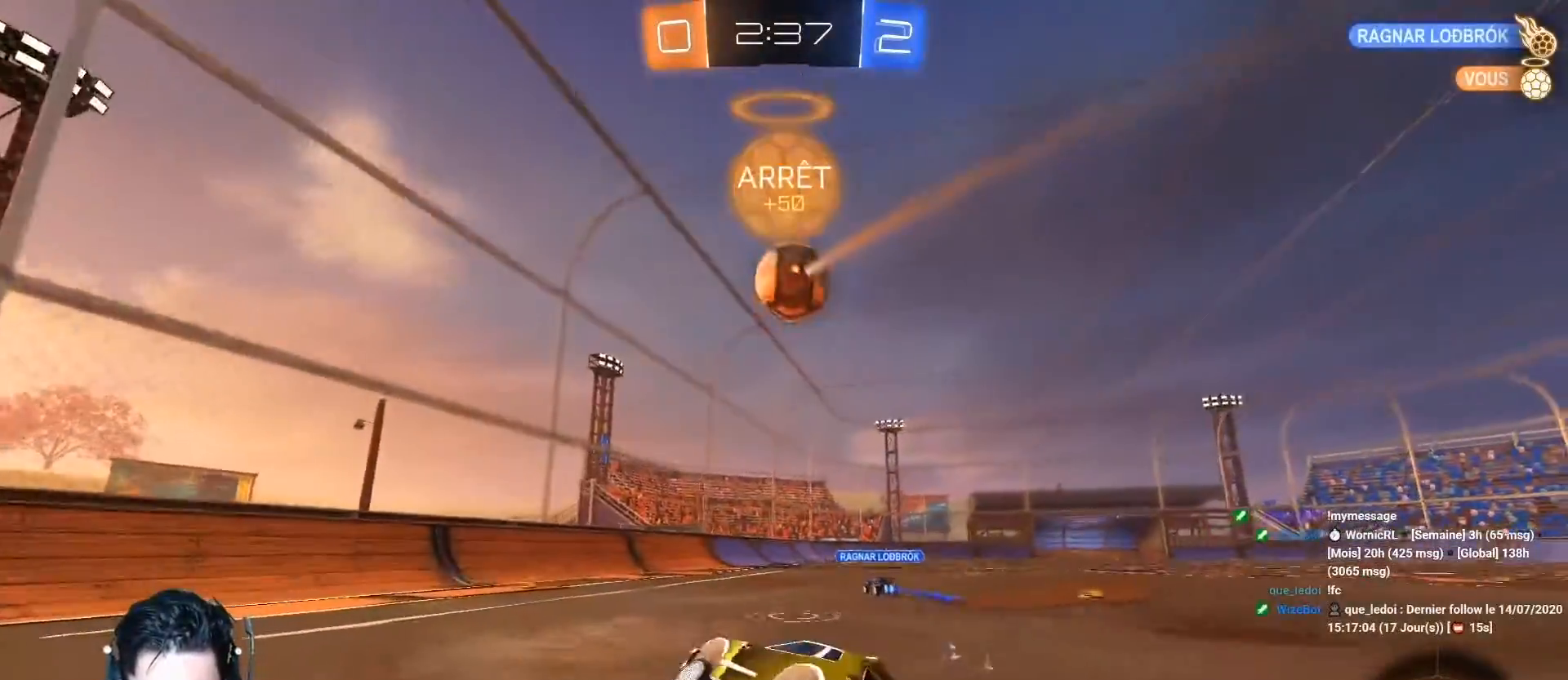
{"buttons": ["A", "R2"], "left_stick": "center", "events": [[16, "left_stick", "right"], [50, "A", "up"], [167, "left_stick", "left"], [283, "left_stick", "center"], [317, "A", "down"]]}
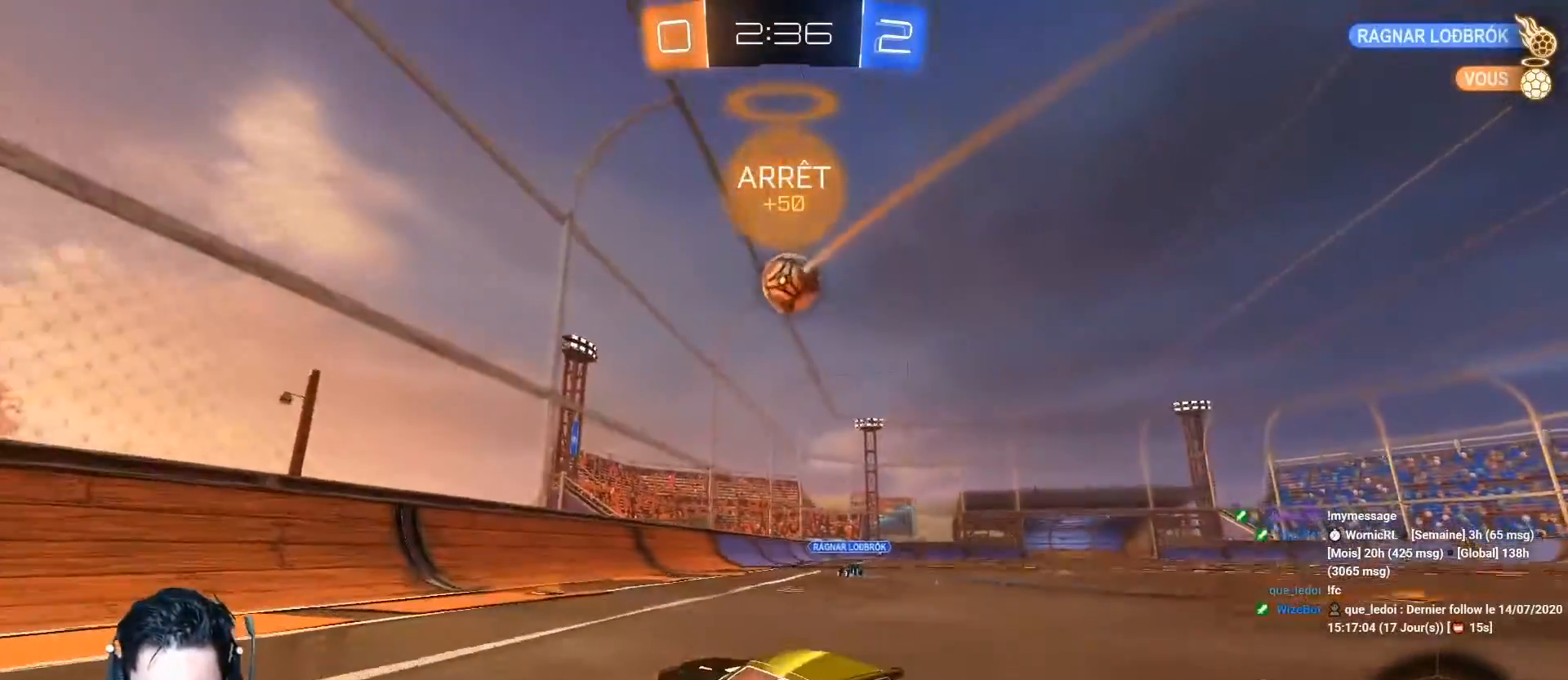
{"buttons": ["R2"], "left_stick": "right", "events": [[17, "left_stick", "right"], [184, "A", "up"], [234, "R2", "up"], [251, "left_stick", "center"], [367, "left_stick", "right"], [434, "R2", "down"]]}
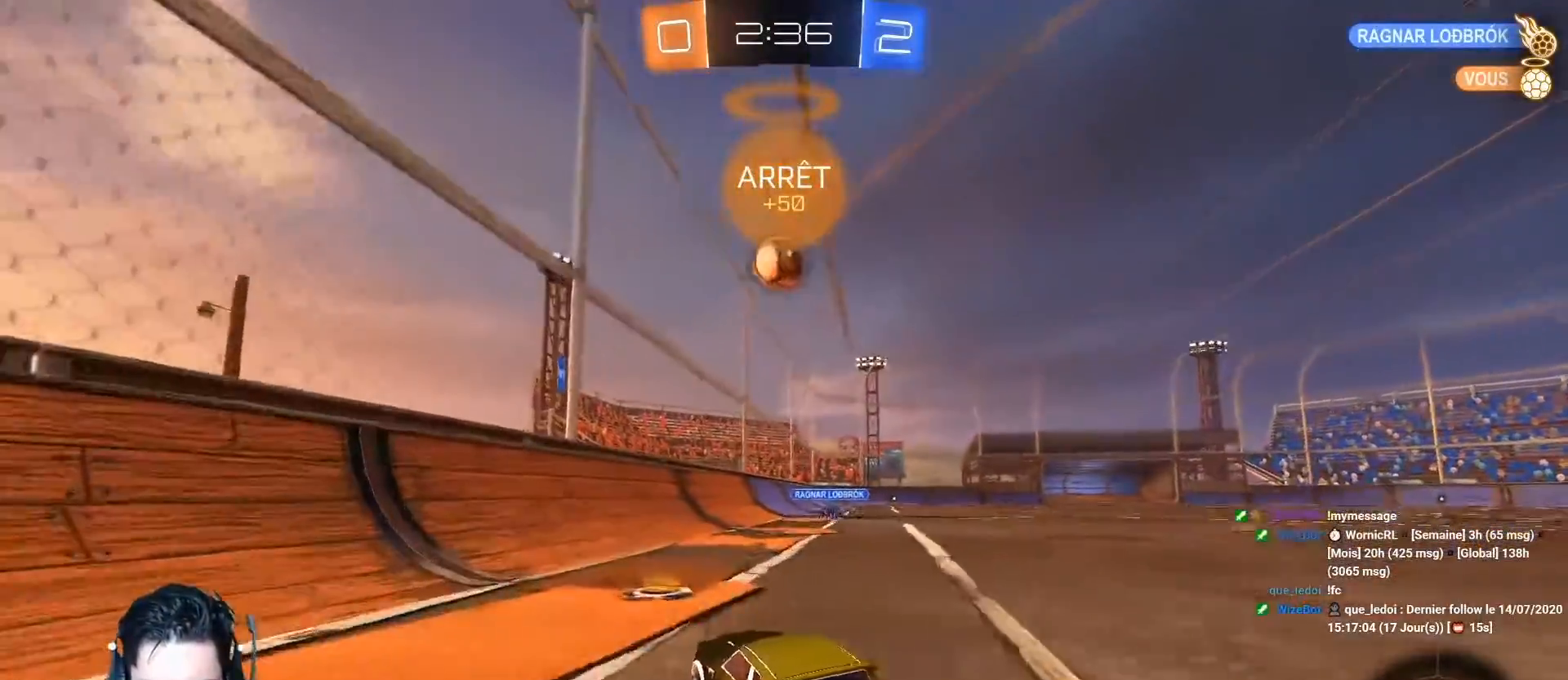
{"buttons": ["R2"], "left_stick": "up-right", "events": [[150, "left_stick", "up"], [183, "R1", "down"], [283, "left_stick", "up-right"], [300, "R1", "up"], [350, "R1", "down"], [500, "R1", "up"]]}
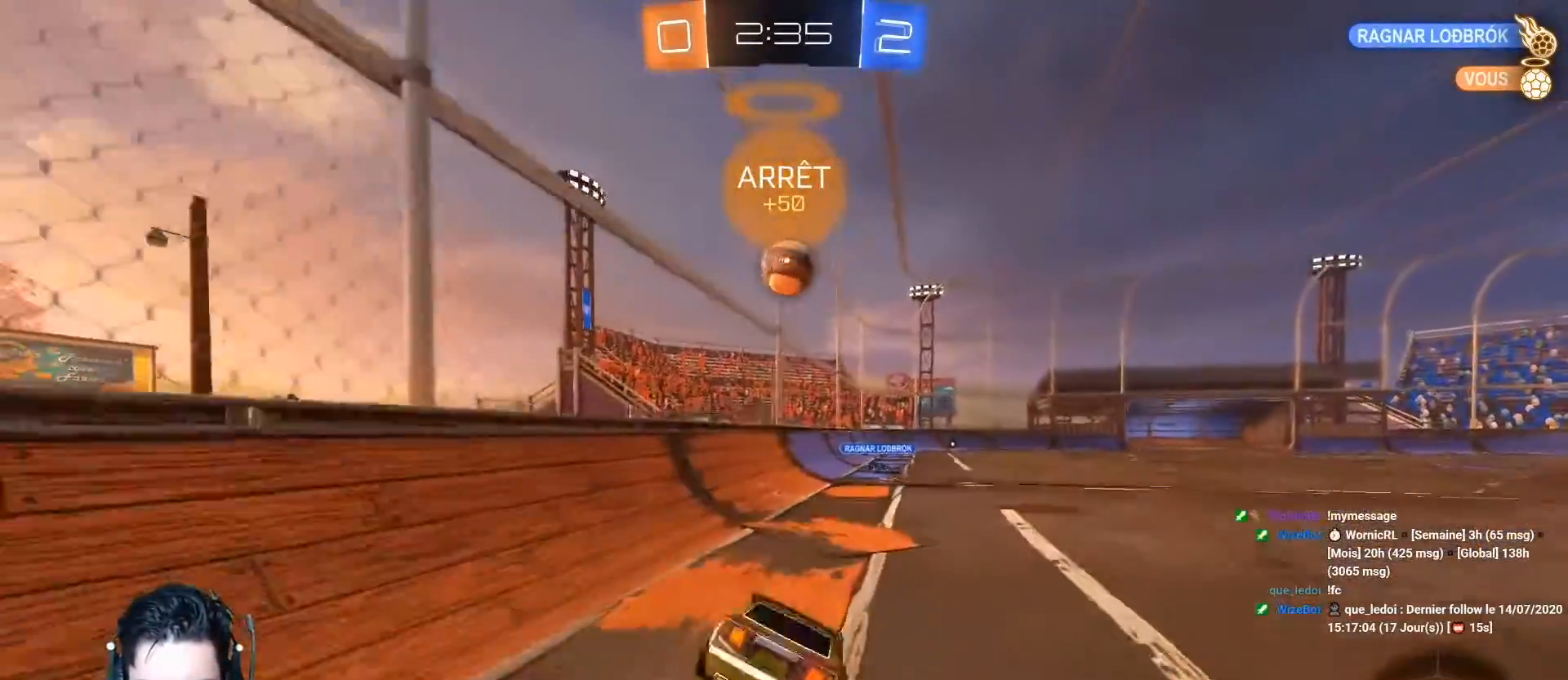
{"buttons": [], "left_stick": "right", "events": [[50, "left_stick", "center"], [251, "R2", "up"], [317, "left_stick", "right"], [384, "L1", "down"], [467, "L1", "up"]]}
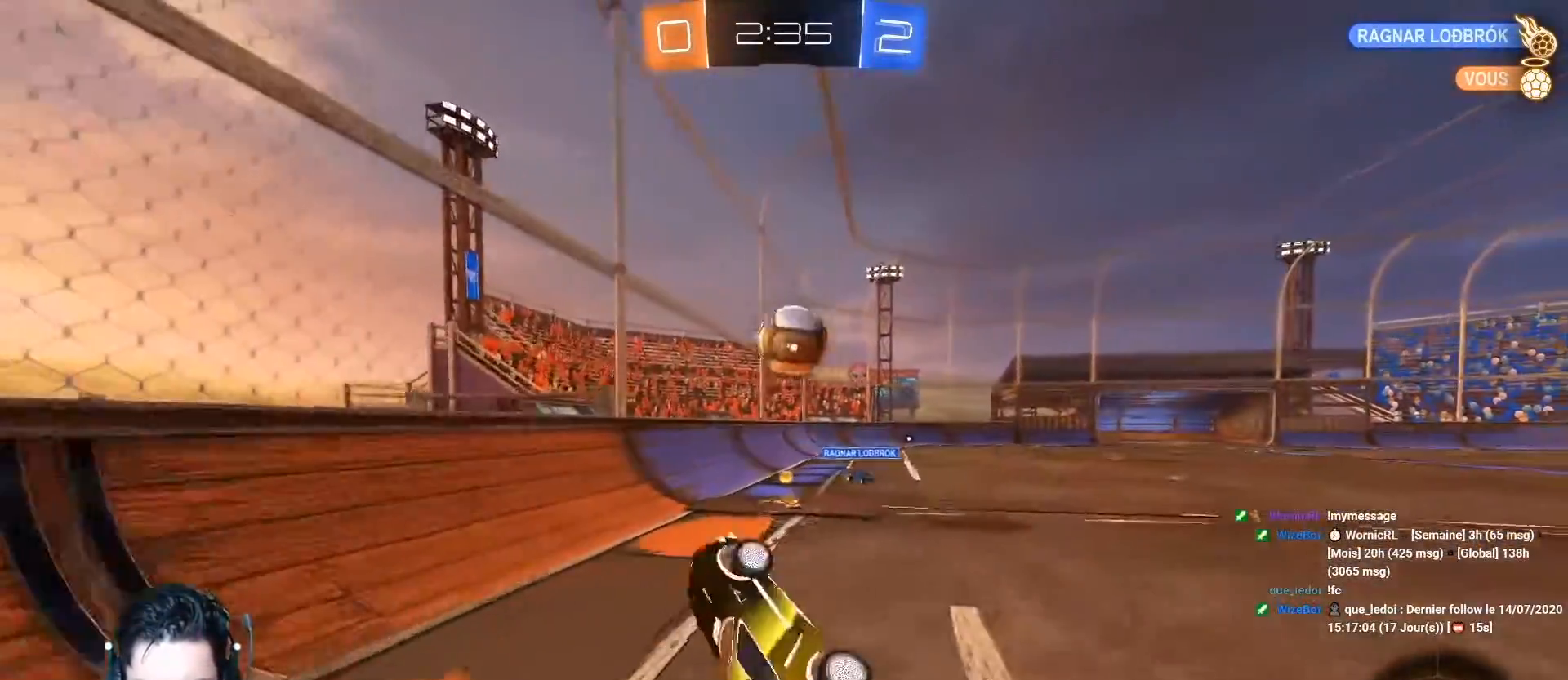
{"buttons": ["L1", "R2"], "left_stick": "left", "events": [[16, "left_stick", "center"], [217, "left_stick", "left"], [434, "R2", "down"], [467, "L1", "down"]]}
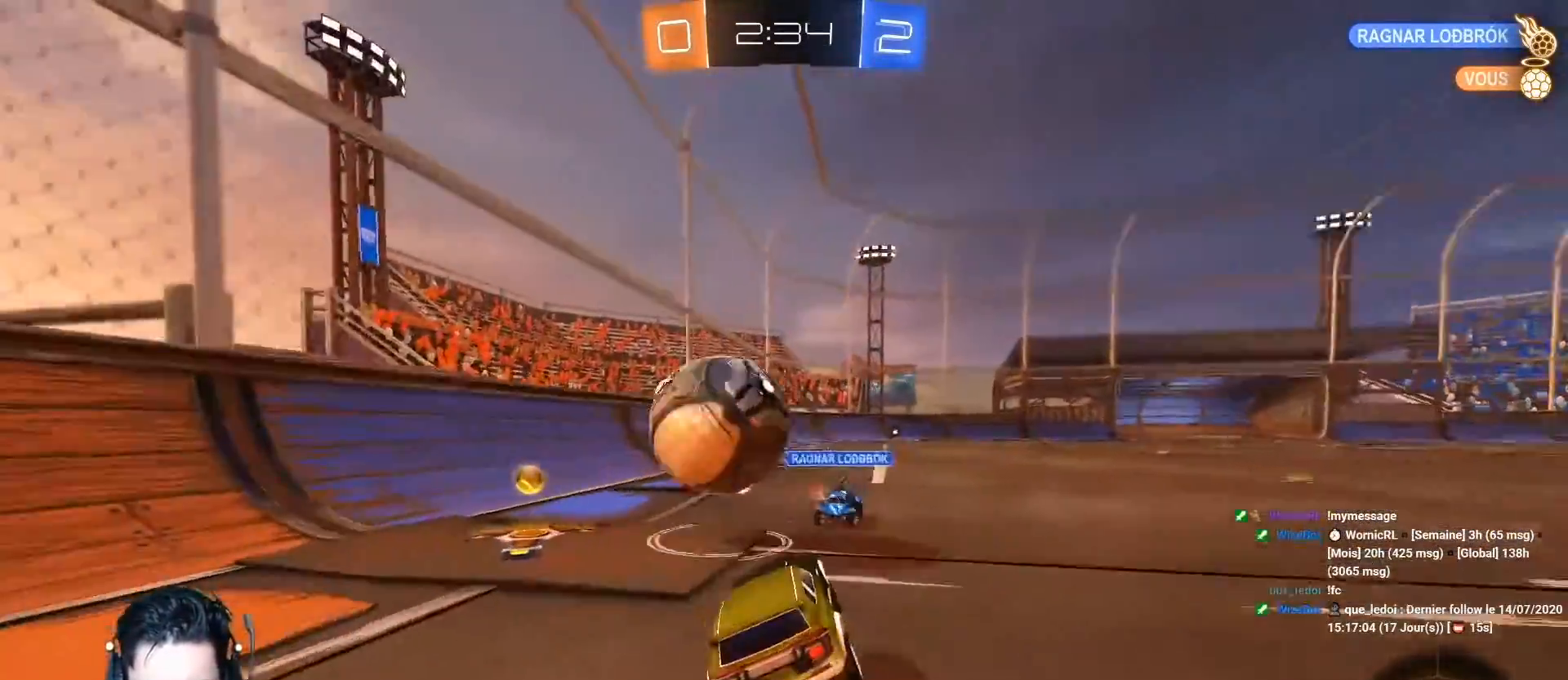
{"buttons": ["R2"], "left_stick": "left", "events": [[34, "R2", "up"], [134, "L1", "up"], [167, "R2", "down"]]}
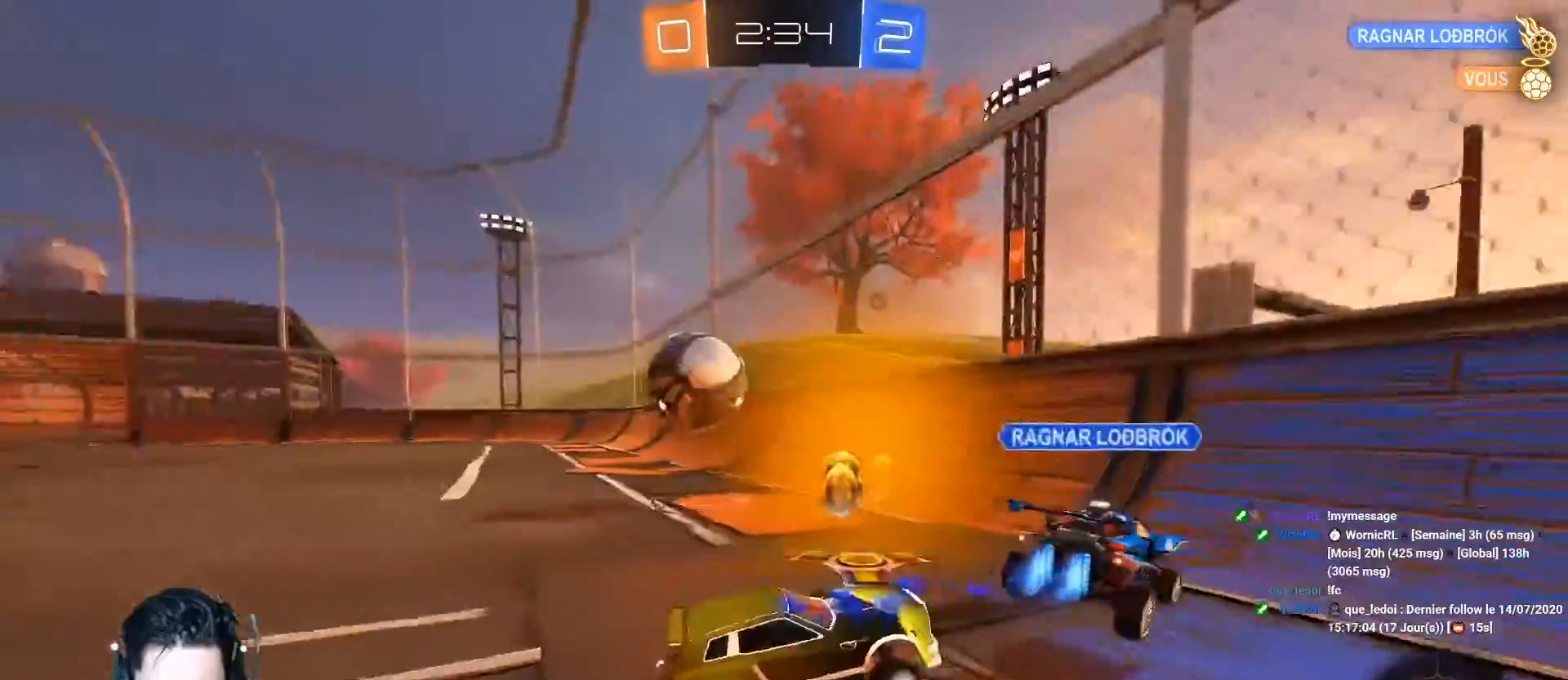
{"buttons": ["A", "R2"], "left_stick": "left", "events": [[83, "R2", "up"], [100, "L1", "down"], [150, "L1", "up"], [150, "L2", "down"], [250, "L2", "up"], [267, "R2", "down"], [367, "A", "down"]]}
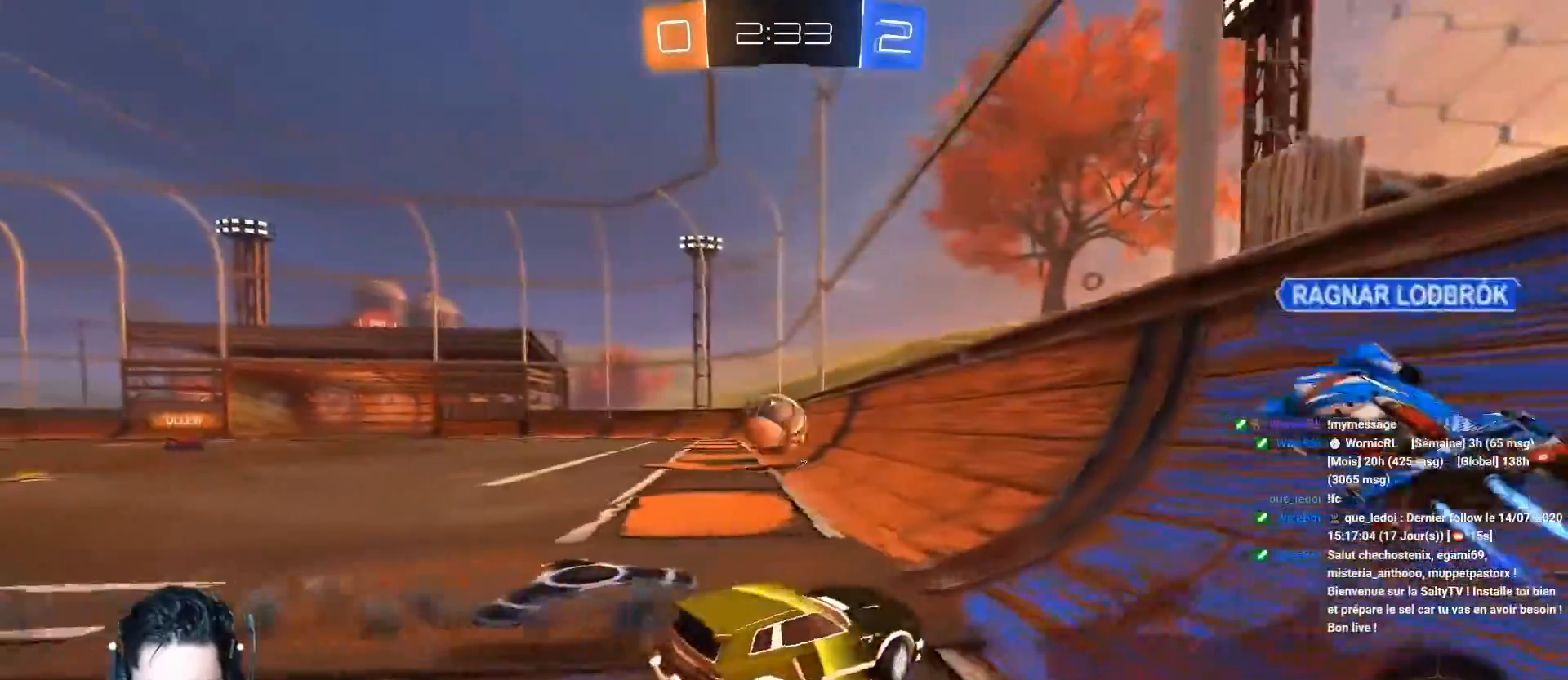
{"buttons": ["A", "R1", "R2"], "left_stick": "up", "events": [[401, "R1", "down"], [401, "left_stick", "up"]]}
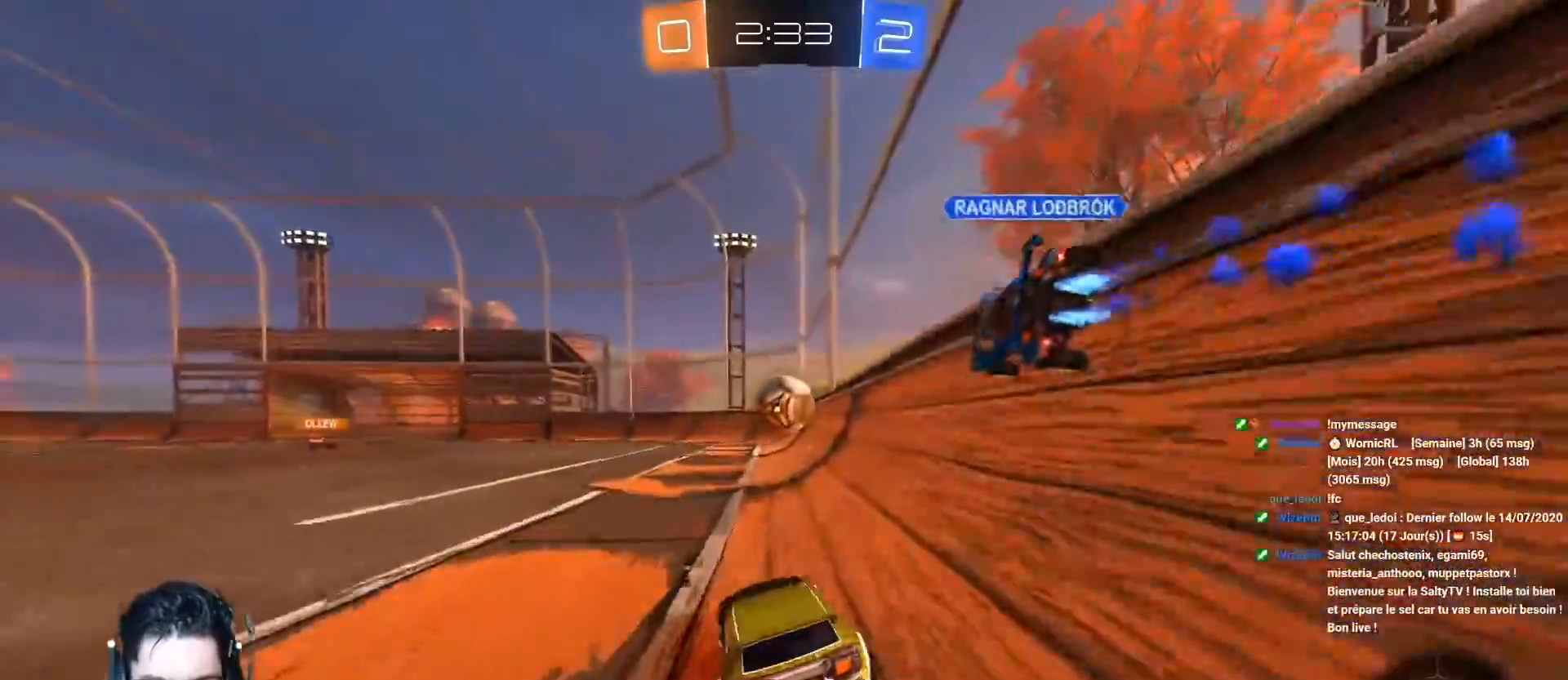
{"buttons": ["R2"], "left_stick": "center", "events": [[33, "R1", "up"], [100, "R1", "down"], [100, "left_stick", "up-right"], [250, "R1", "up"], [267, "A", "up"], [300, "left_stick", "center"]]}
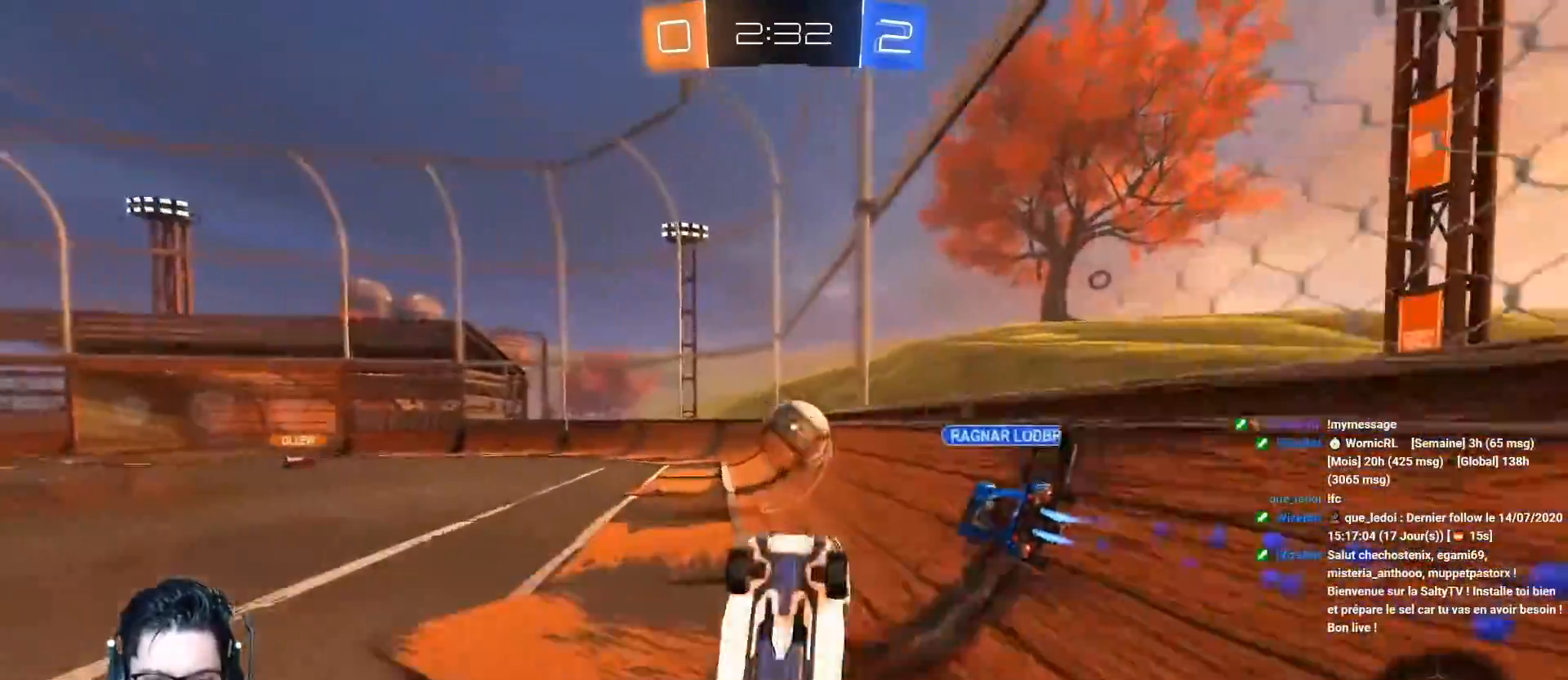
{"buttons": ["R2"], "left_stick": "center", "events": [[67, "R2", "up"], [134, "left_stick", "up"], [167, "R2", "down"], [201, "left_stick", "up-right"], [317, "left_stick", "center"]]}
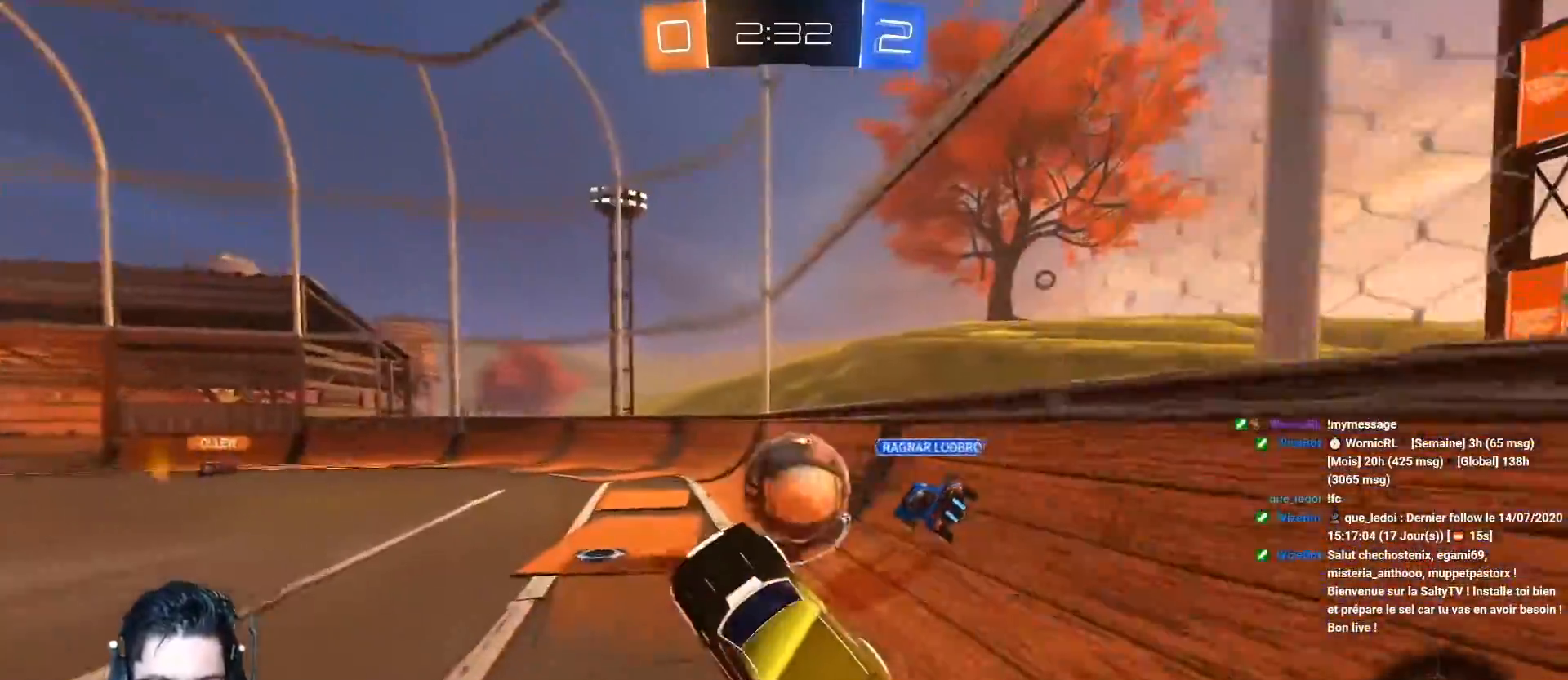
{"buttons": ["R1", "R2"], "left_stick": "up-right", "events": [[150, "left_stick", "left"], [250, "left_stick", "center"], [417, "left_stick", "left"], [484, "R1", "down"], [484, "left_stick", "up-right"]]}